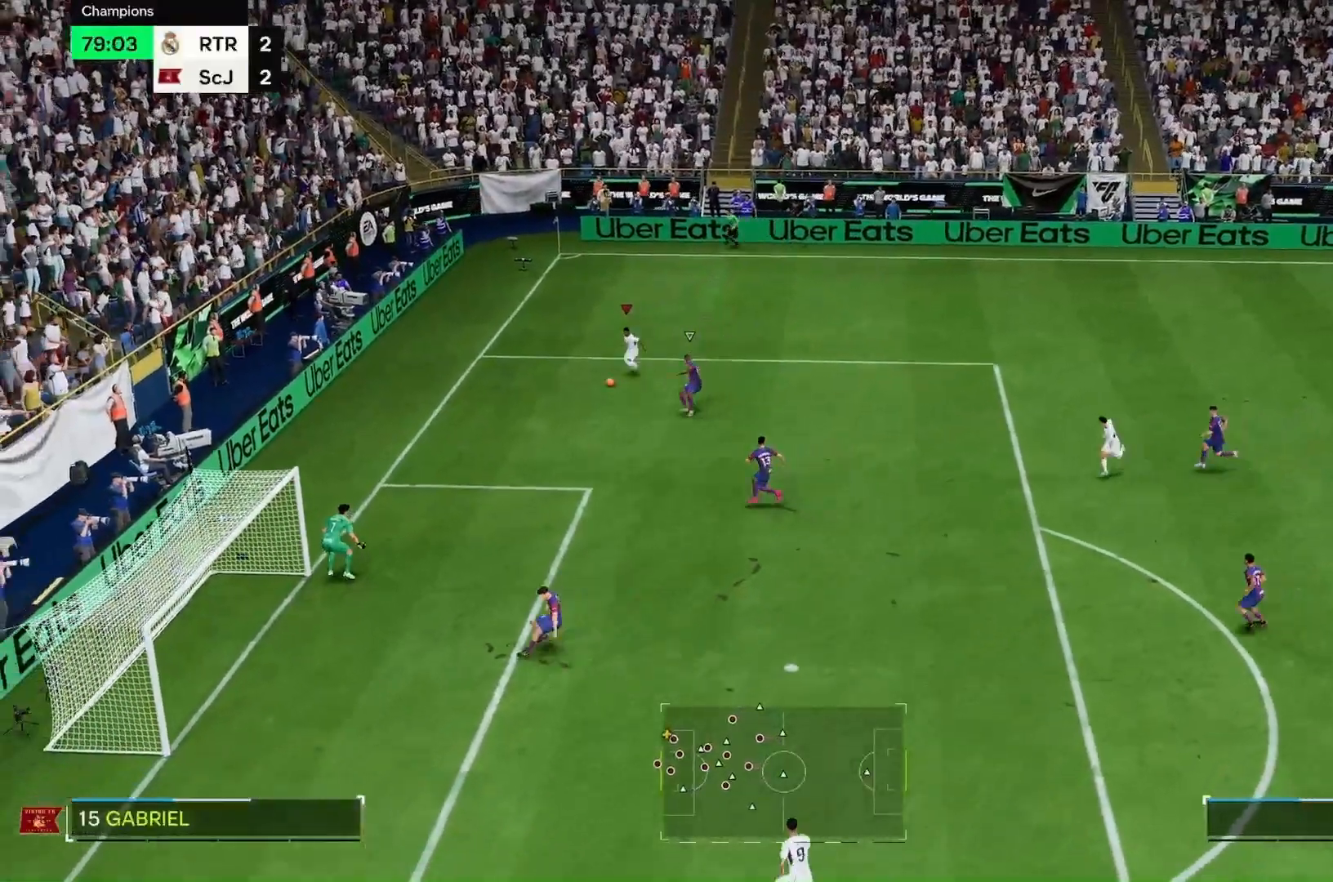
Gameplay with a controller (Xbox layout); each line is a JSON object with the inputs held at the frame after it (dt_ms = milliseconds from this image to that frame). "events" lists button and stick changes between this image and that frame as [ms after this image, input, new state], when the widget could be followed in between. Not read: L3 R3.
{"dt_ms": 1000, "buttons": [], "left_stick": "left", "right_stick": "center"}
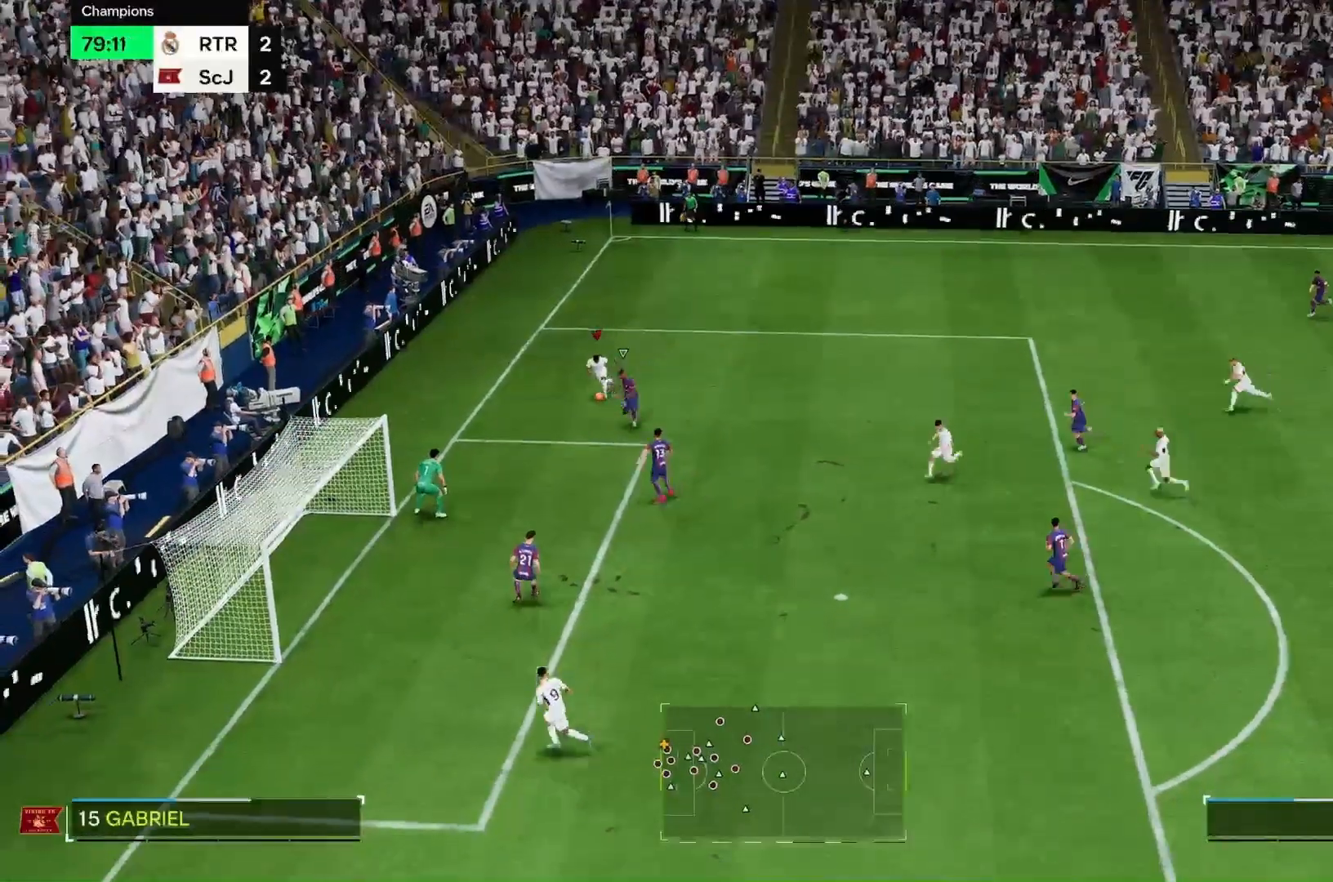
{"dt_ms": 500, "buttons": [], "left_stick": "right", "right_stick": "center", "events": [[200, "left_stick", "center"], [467, "left_stick", "right"]]}
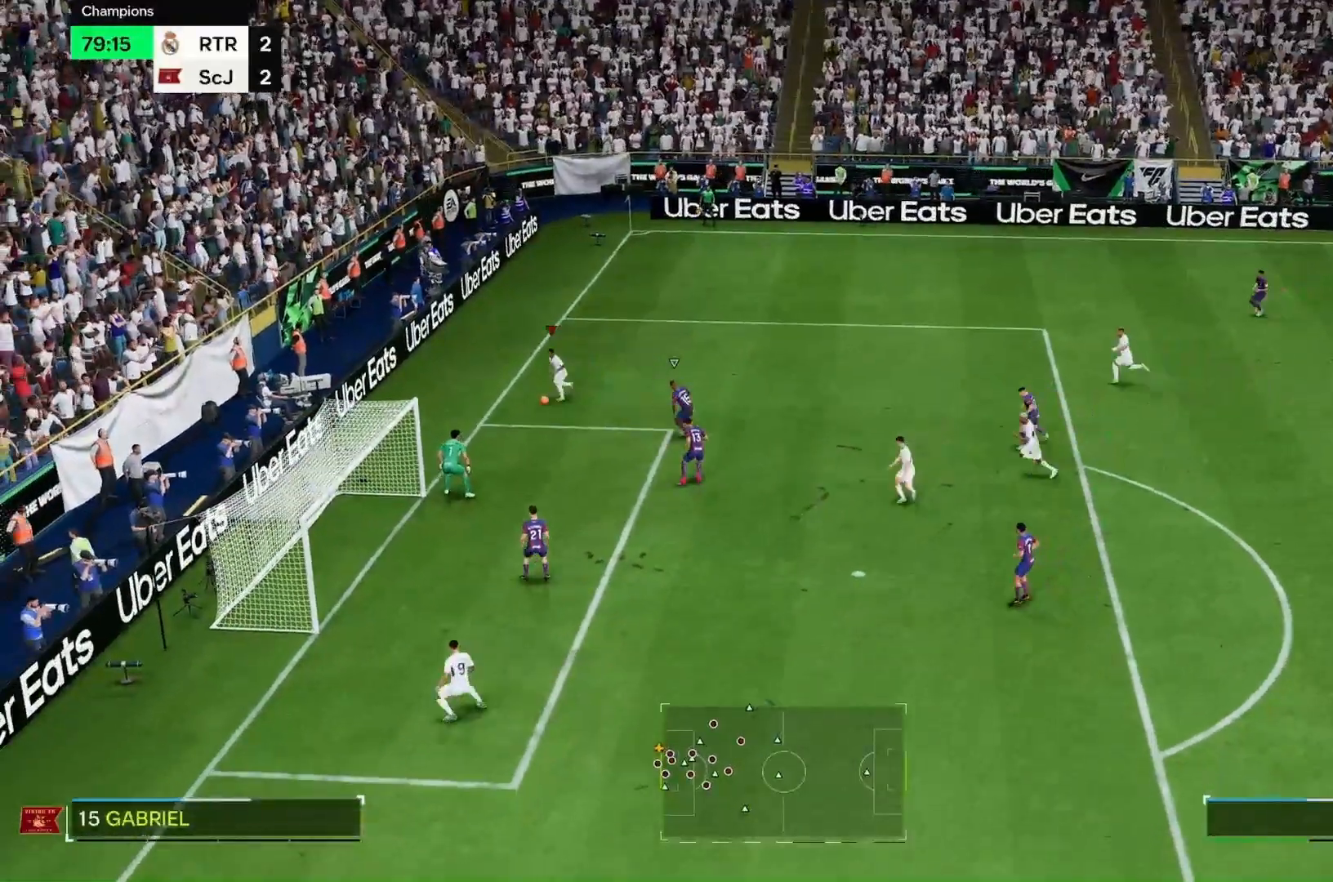
{"dt_ms": 500, "buttons": [], "left_stick": "center", "right_stick": "center", "events": [[467, "left_stick", "center"]]}
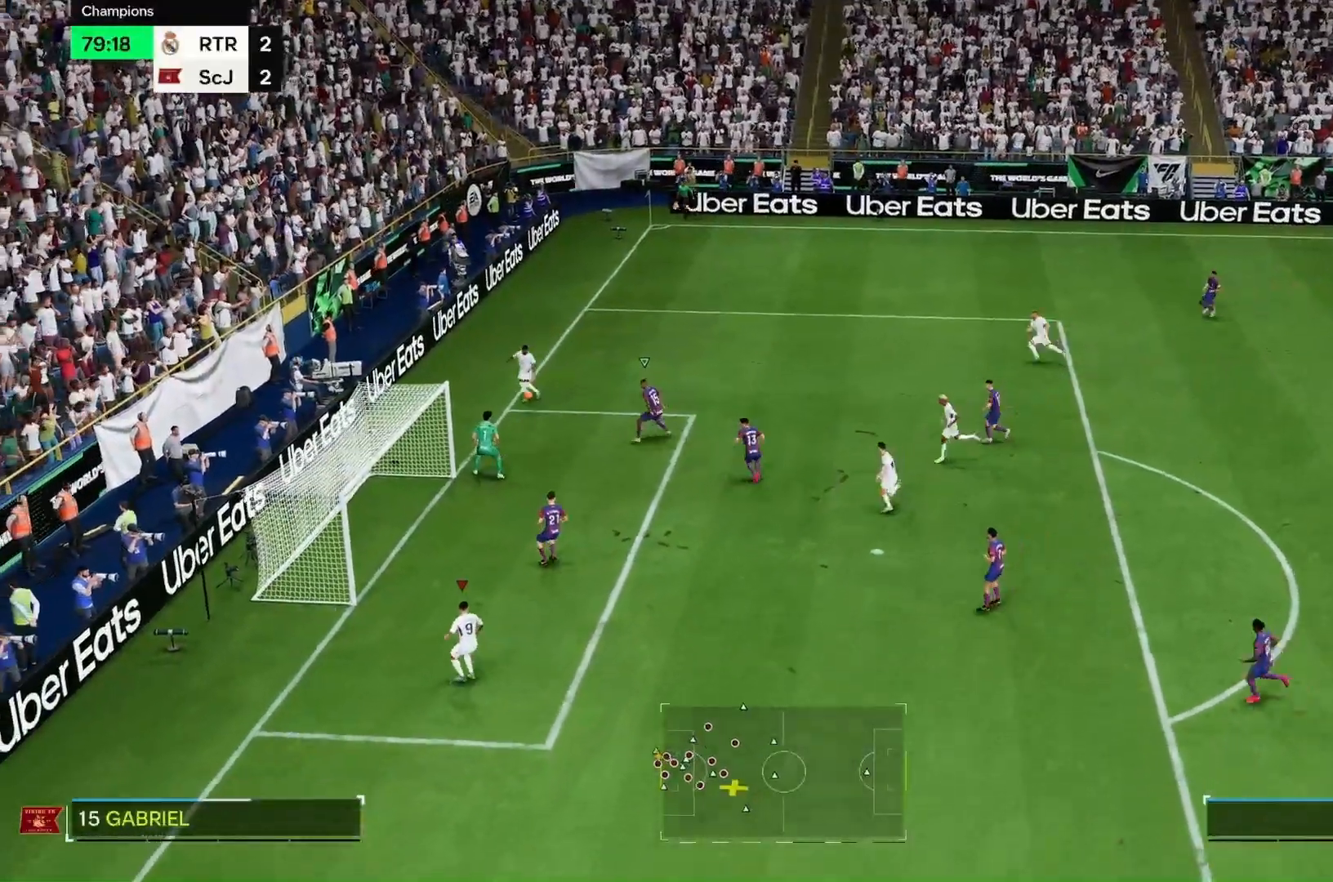
{"dt_ms": 500, "buttons": [], "left_stick": "up-left", "right_stick": "center", "events": [[167, "left_stick", "up-left"]]}
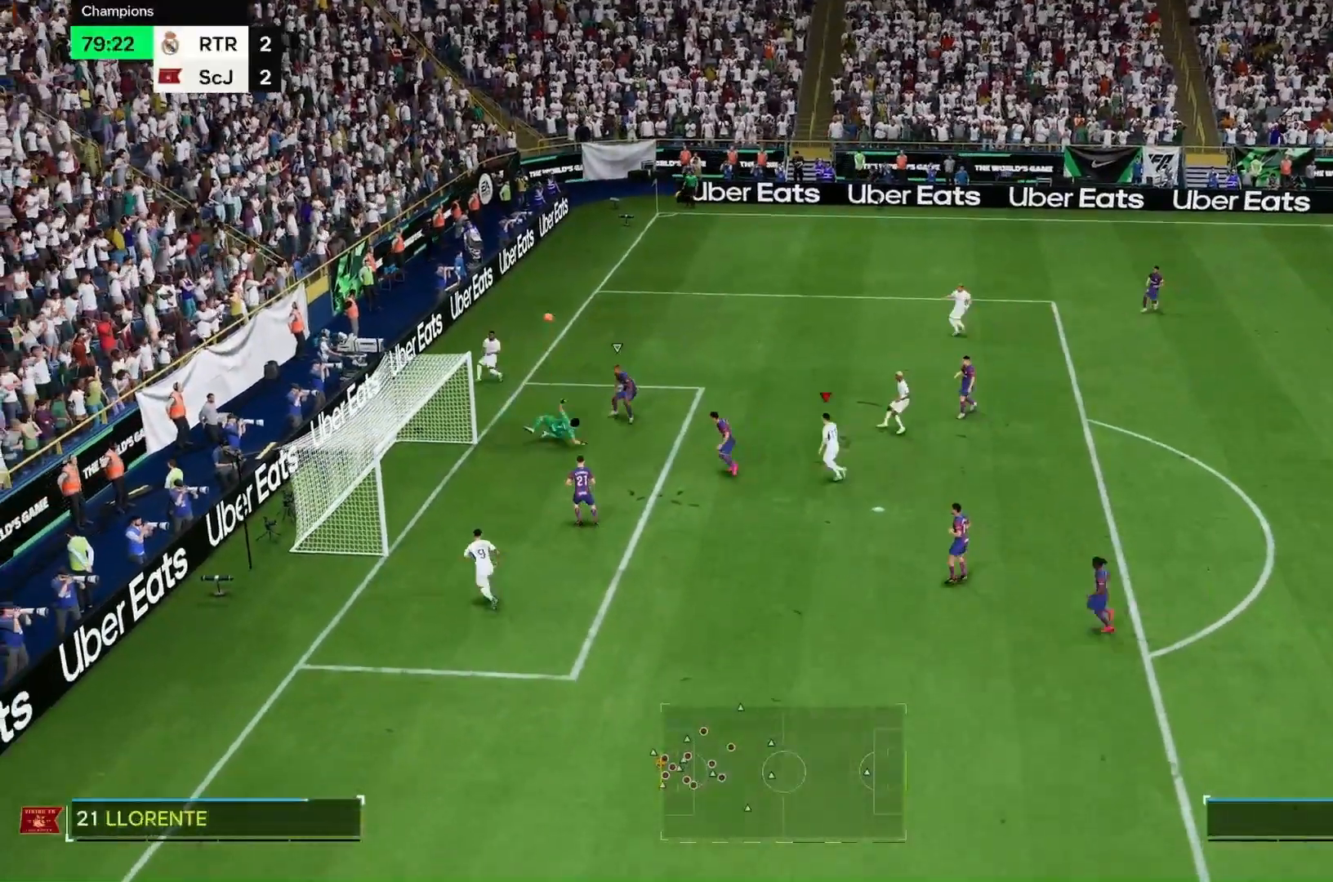
{"dt_ms": 500, "buttons": [], "left_stick": "right", "right_stick": "center", "events": [[433, "left_stick", "center"], [500, "left_stick", "right"]]}
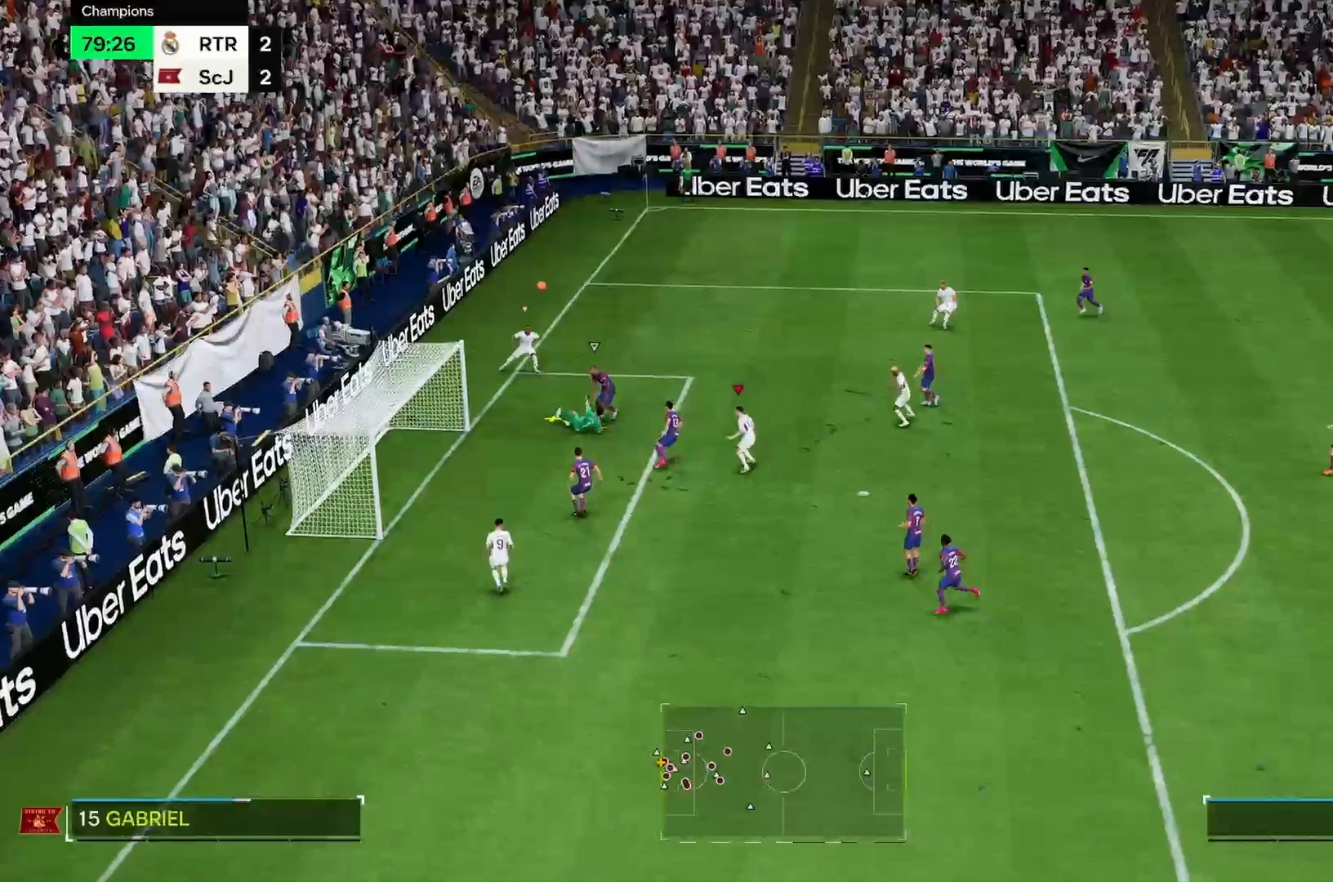
{"dt_ms": 500, "buttons": ["R2"], "left_stick": "right", "right_stick": "center", "events": [[367, "R2", "down"]]}
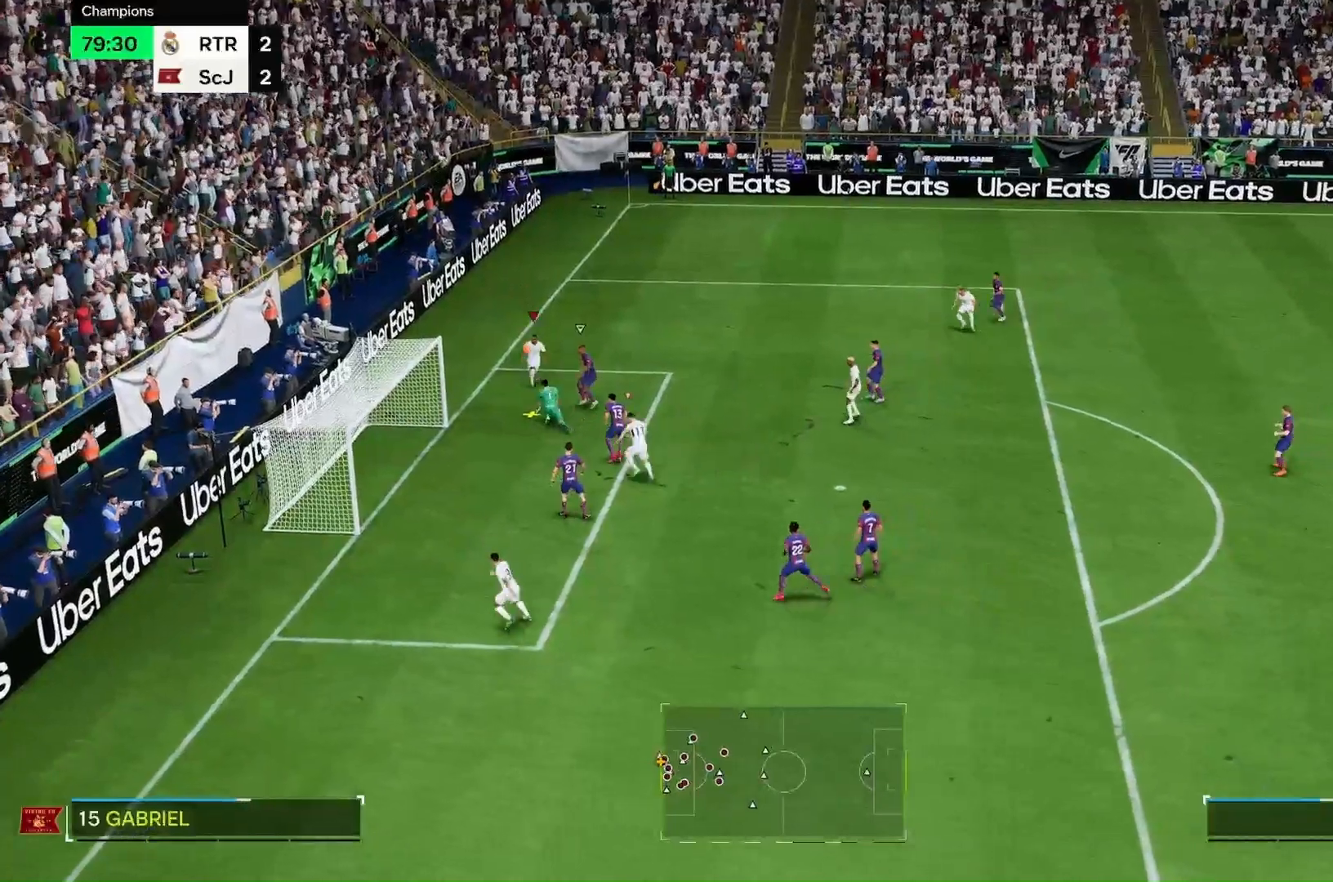
{"dt_ms": 500, "buttons": ["R2"], "left_stick": "right", "right_stick": "center", "events": [[67, "R2", "up"], [500, "R2", "down"]]}
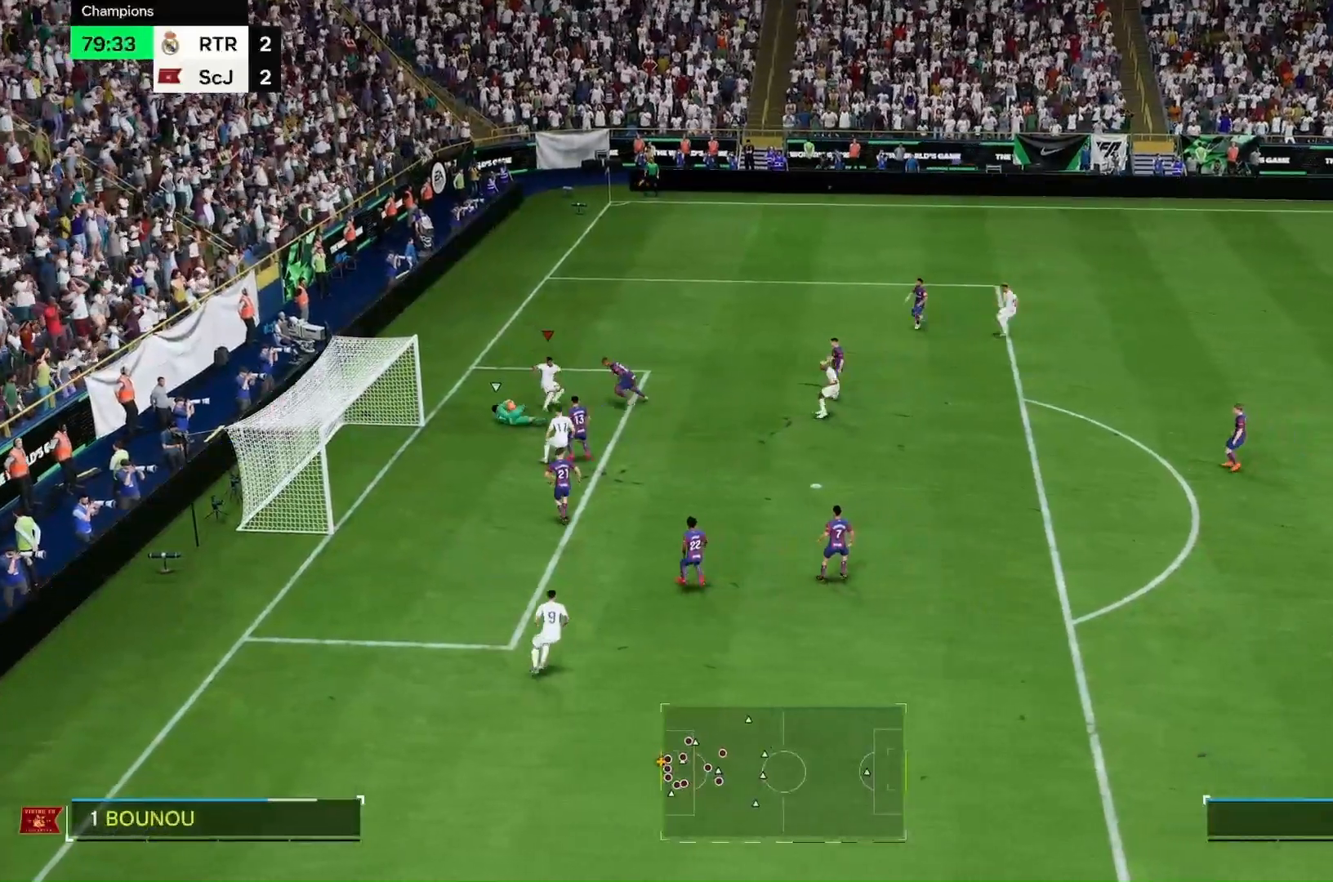
{"dt_ms": 500, "buttons": [], "left_stick": "up-right", "right_stick": "center", "events": [[33, "left_stick", "left"], [100, "R2", "up"], [133, "left_stick", "up"], [200, "left_stick", "up-right"]]}
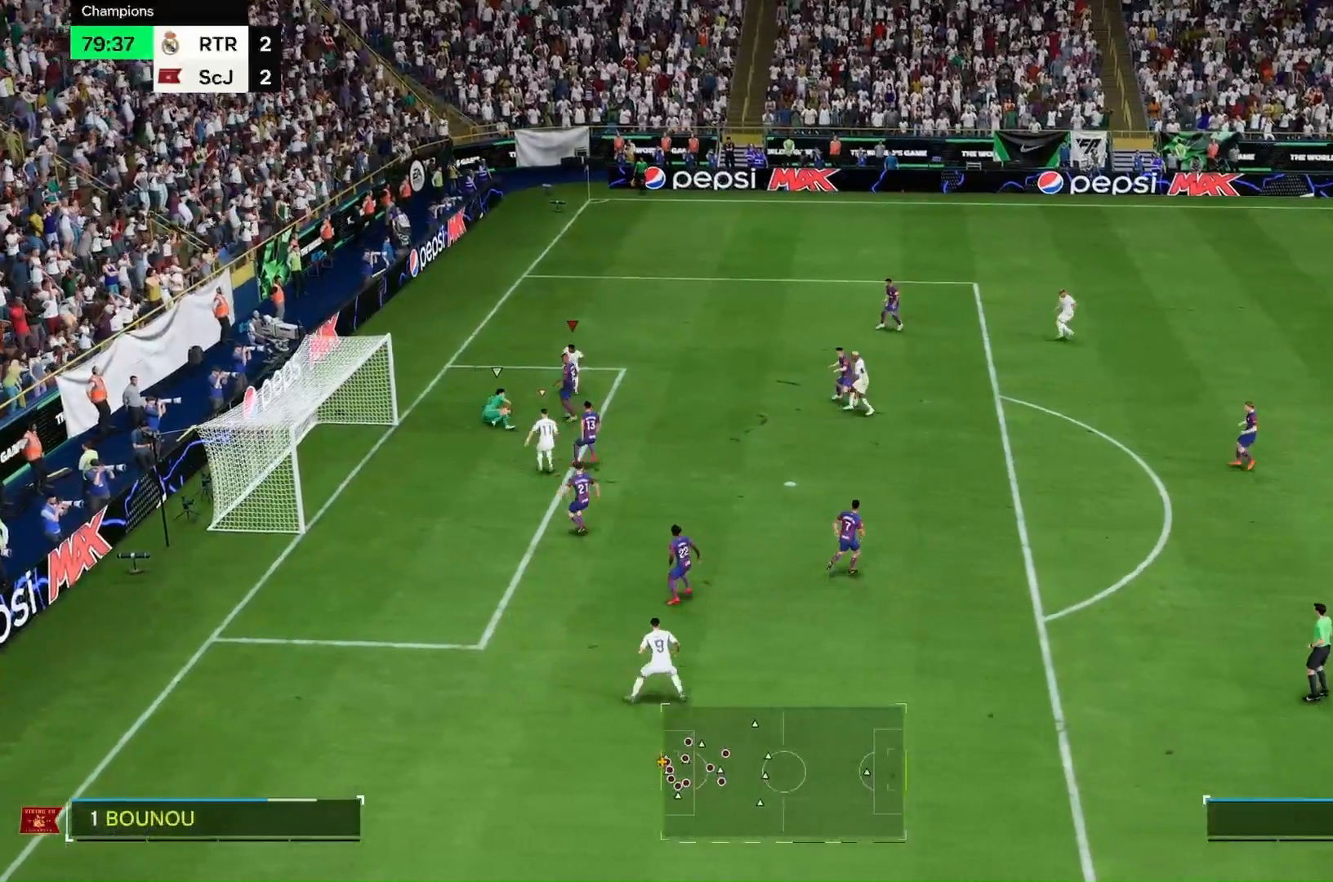
{"dt_ms": 500, "buttons": ["R2"], "left_stick": "up-right", "right_stick": "center", "events": [[433, "R2", "down"]]}
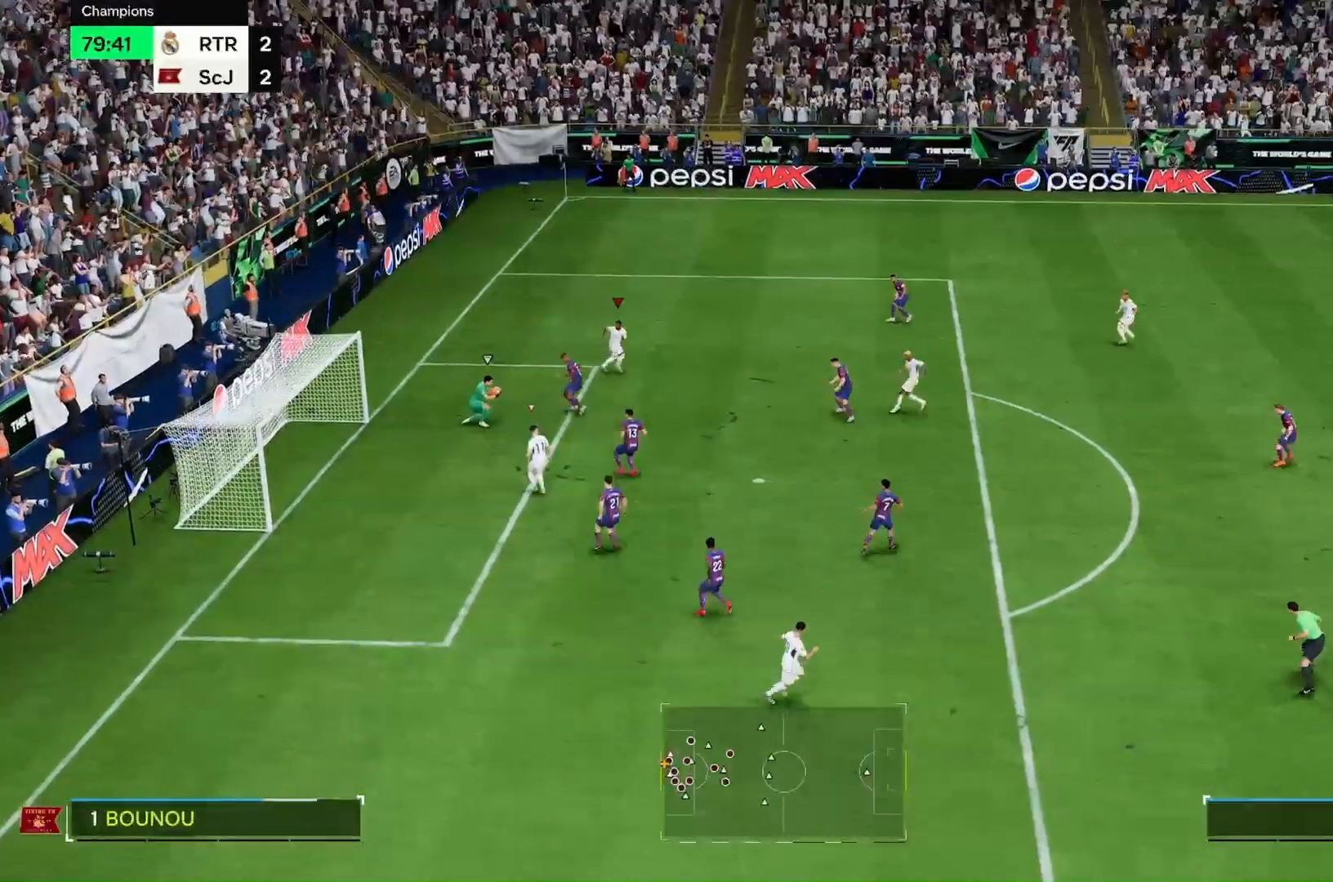
{"dt_ms": 500, "buttons": [], "left_stick": "up-right", "right_stick": "center", "events": [[367, "R2", "up"]]}
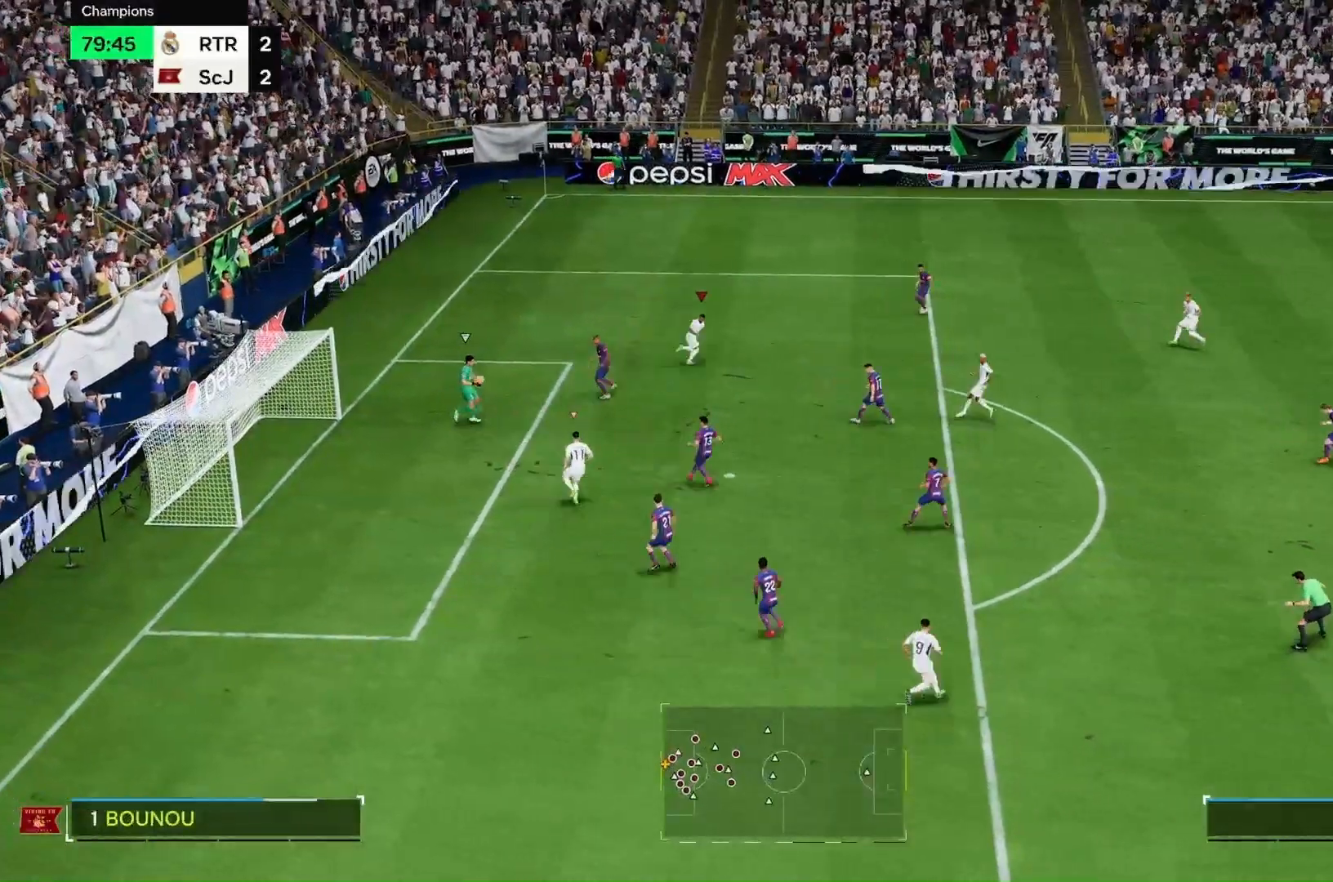
{"dt_ms": 500, "buttons": [], "left_stick": "up-right", "right_stick": "center", "events": [[233, "R2", "down"], [433, "R2", "up"]]}
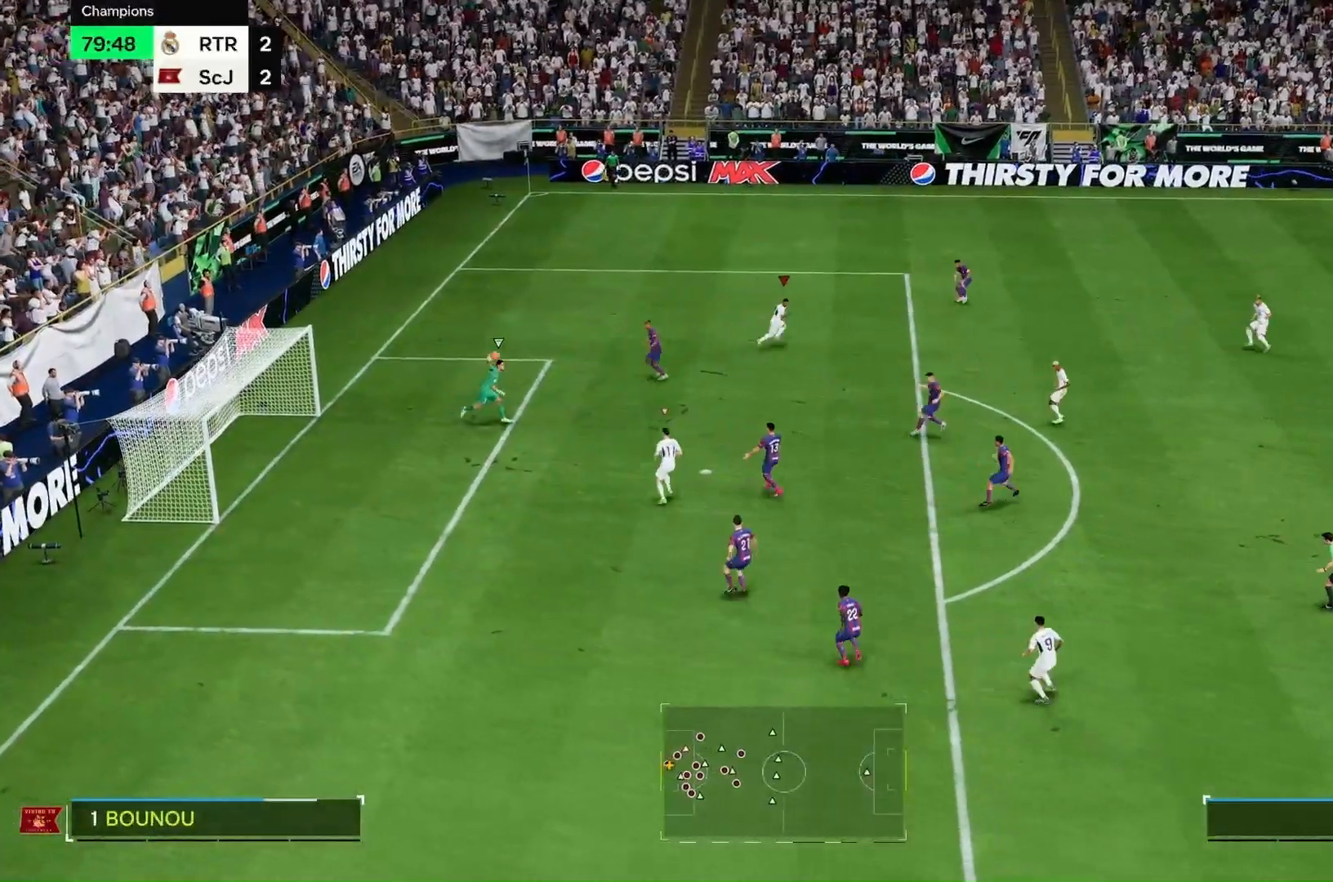
{"dt_ms": 500, "buttons": [], "left_stick": "left", "right_stick": "center", "events": [[100, "R2", "down"], [267, "left_stick", "right"], [333, "R2", "up"], [367, "left_stick", "center"], [467, "left_stick", "left"]]}
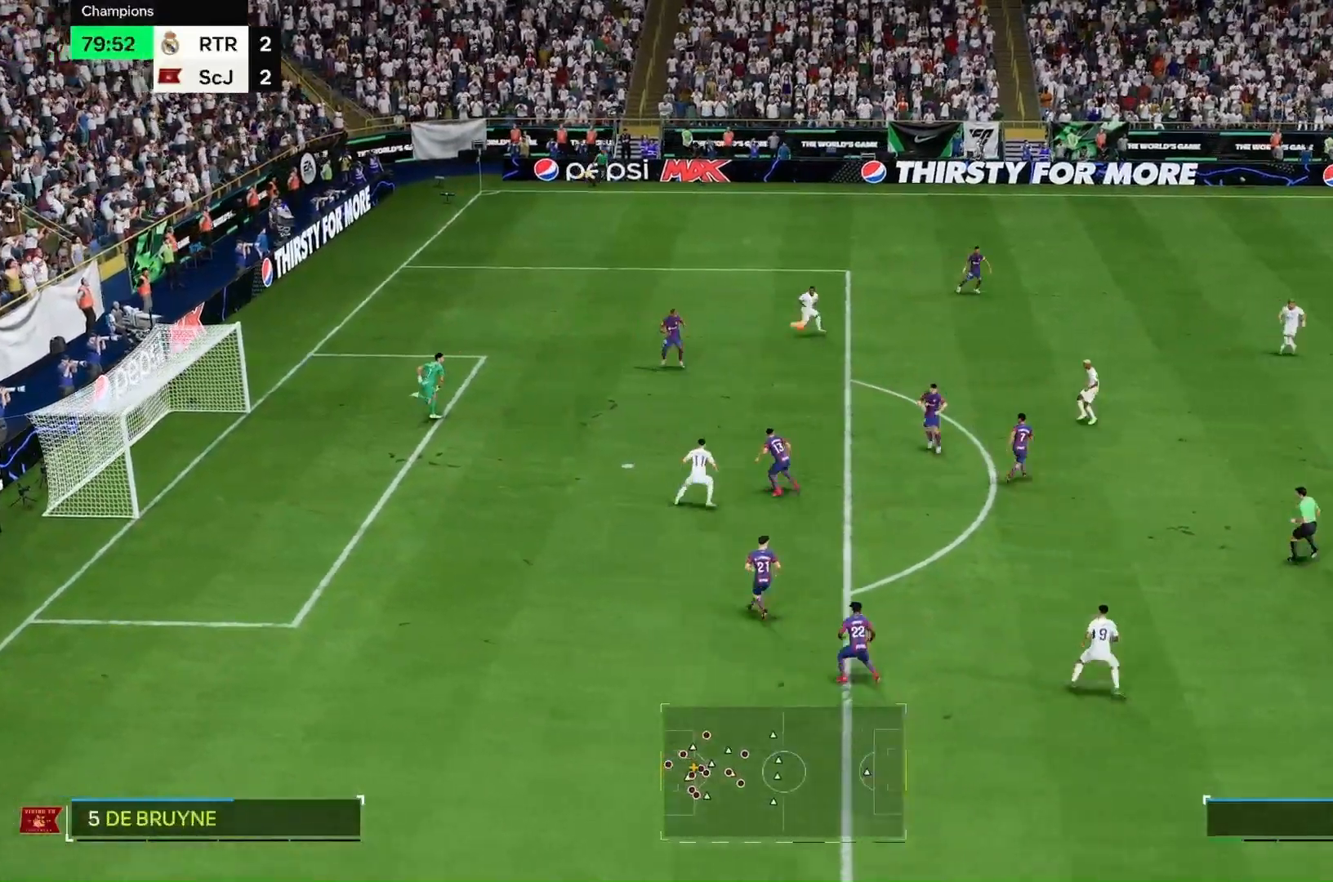
{"dt_ms": 500, "buttons": [], "left_stick": "up-left", "right_stick": "center", "events": [[33, "left_stick", "up-left"], [400, "B", "down"], [500, "B", "up"]]}
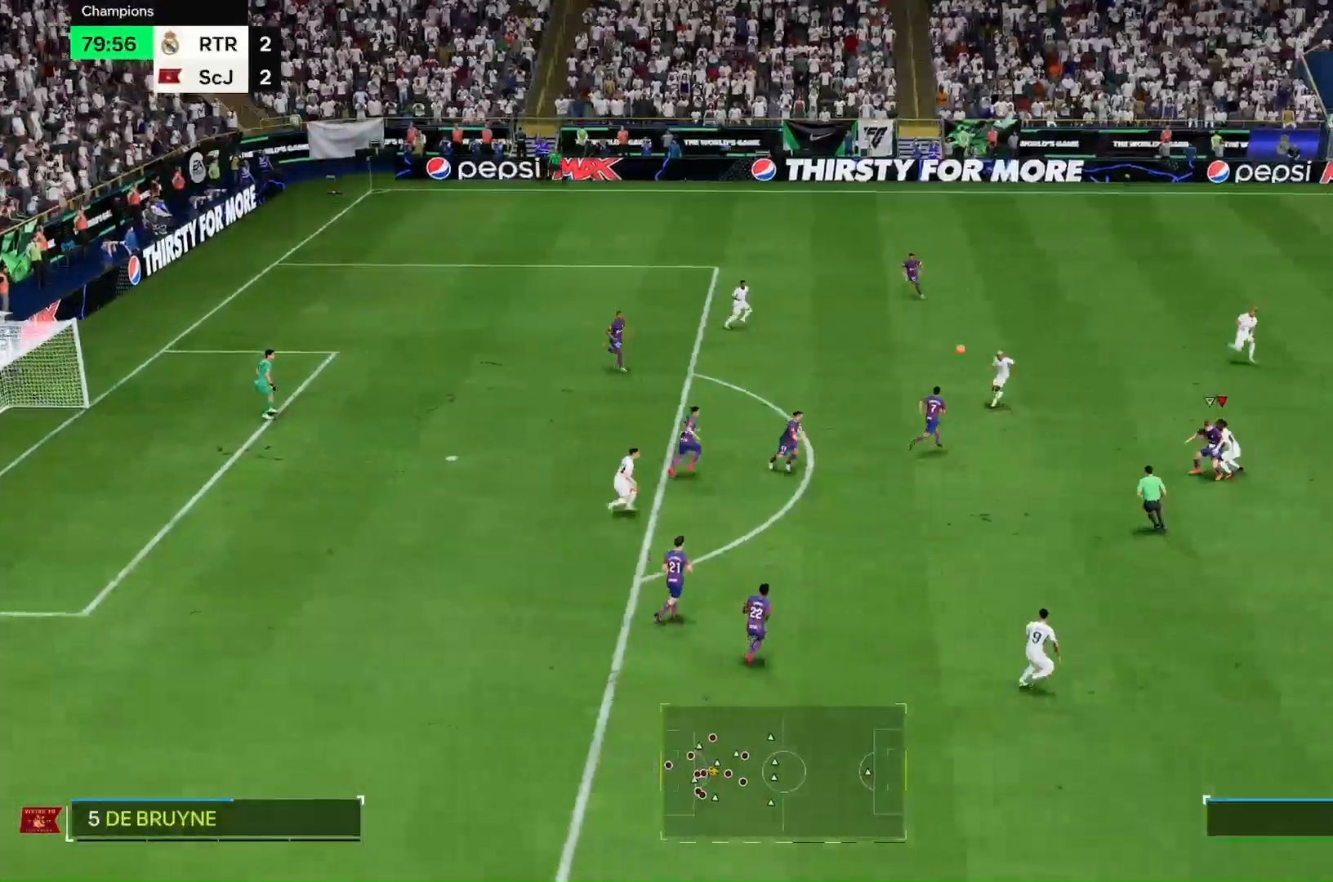
{"dt_ms": 500, "buttons": ["R2"], "left_stick": "center", "right_stick": "center", "events": [[333, "left_stick", "center"], [500, "R2", "down"]]}
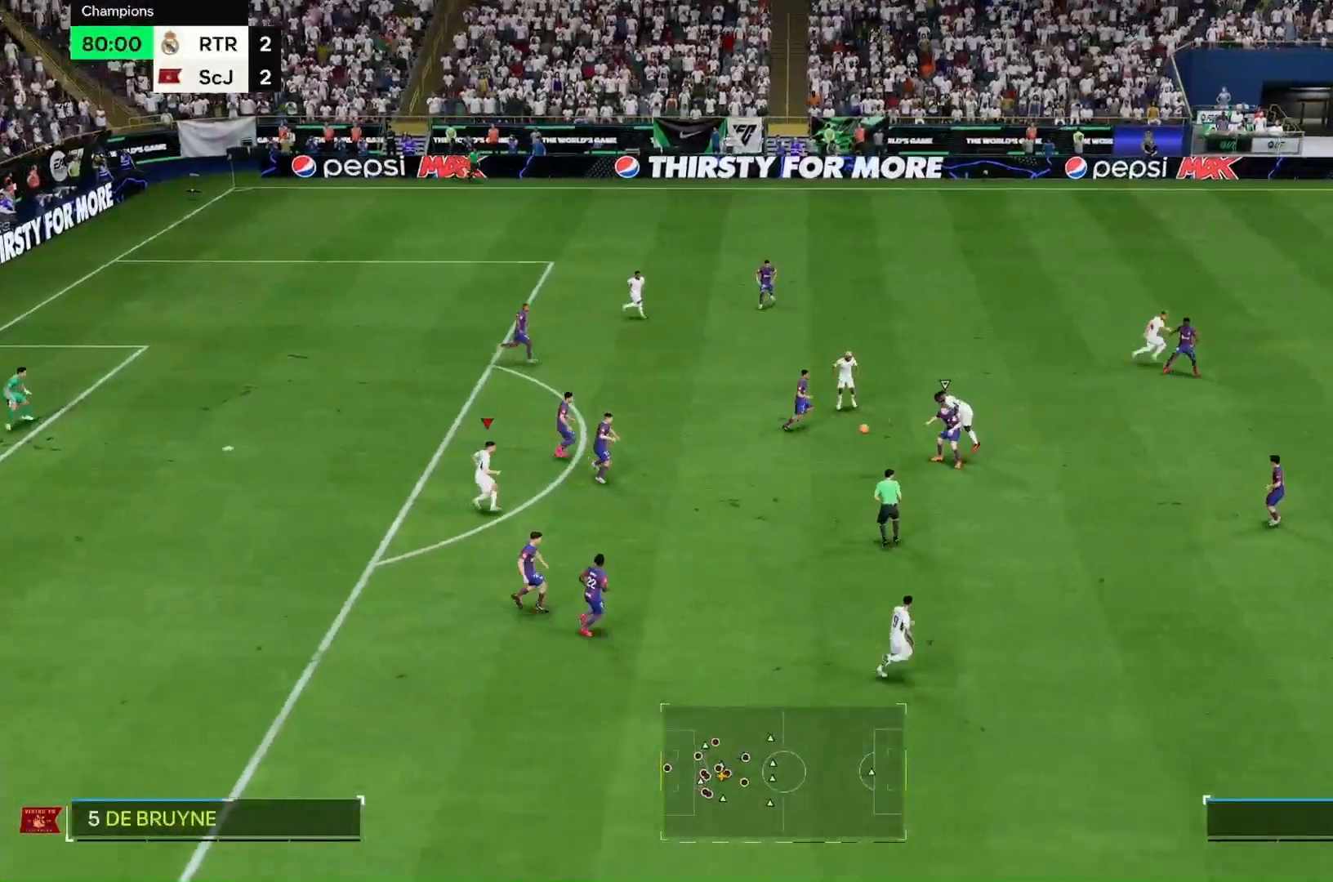
{"dt_ms": 500, "buttons": [], "left_stick": "center", "right_stick": "center"}
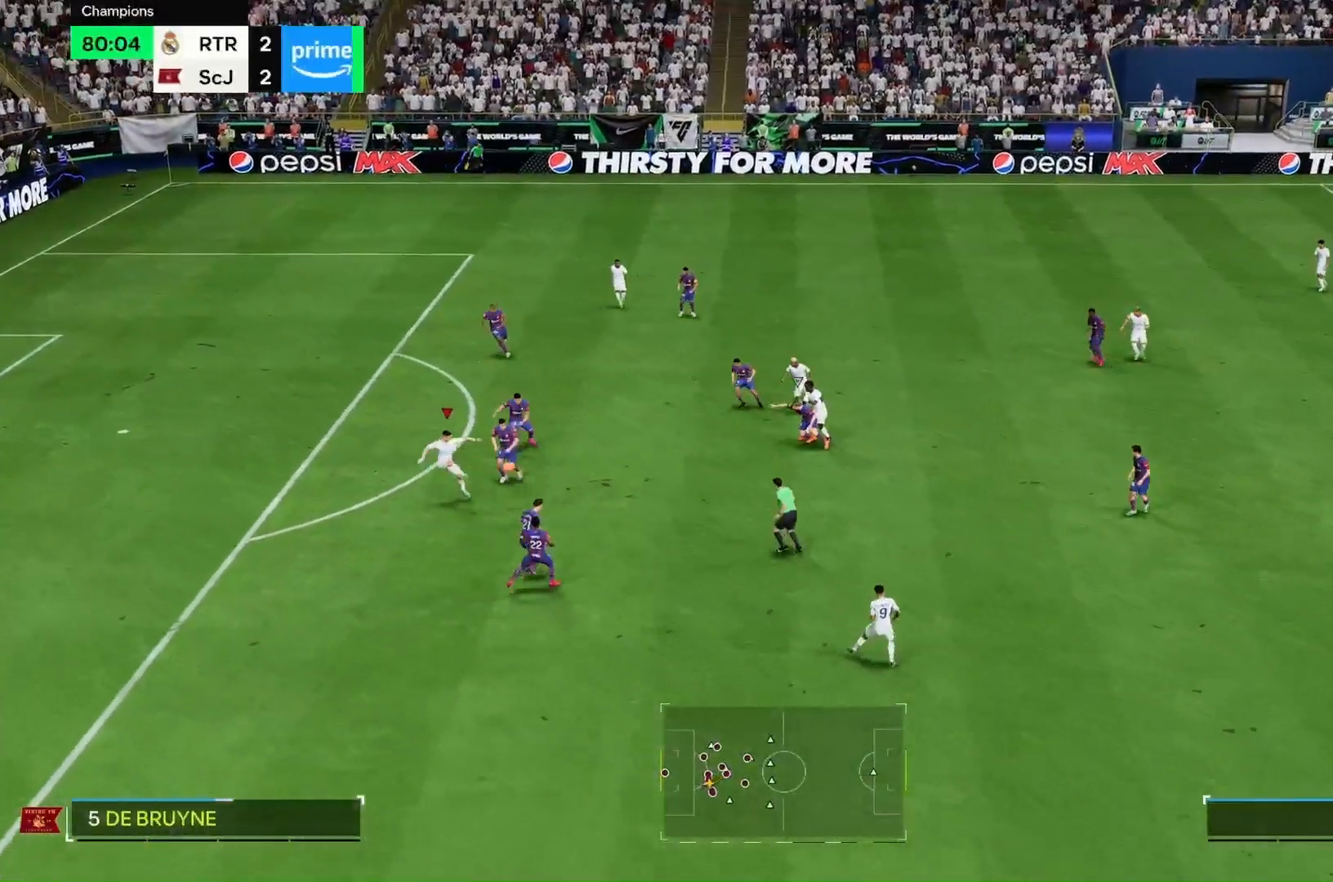
{"dt_ms": 500, "buttons": [], "left_stick": "up-left", "right_stick": "center"}
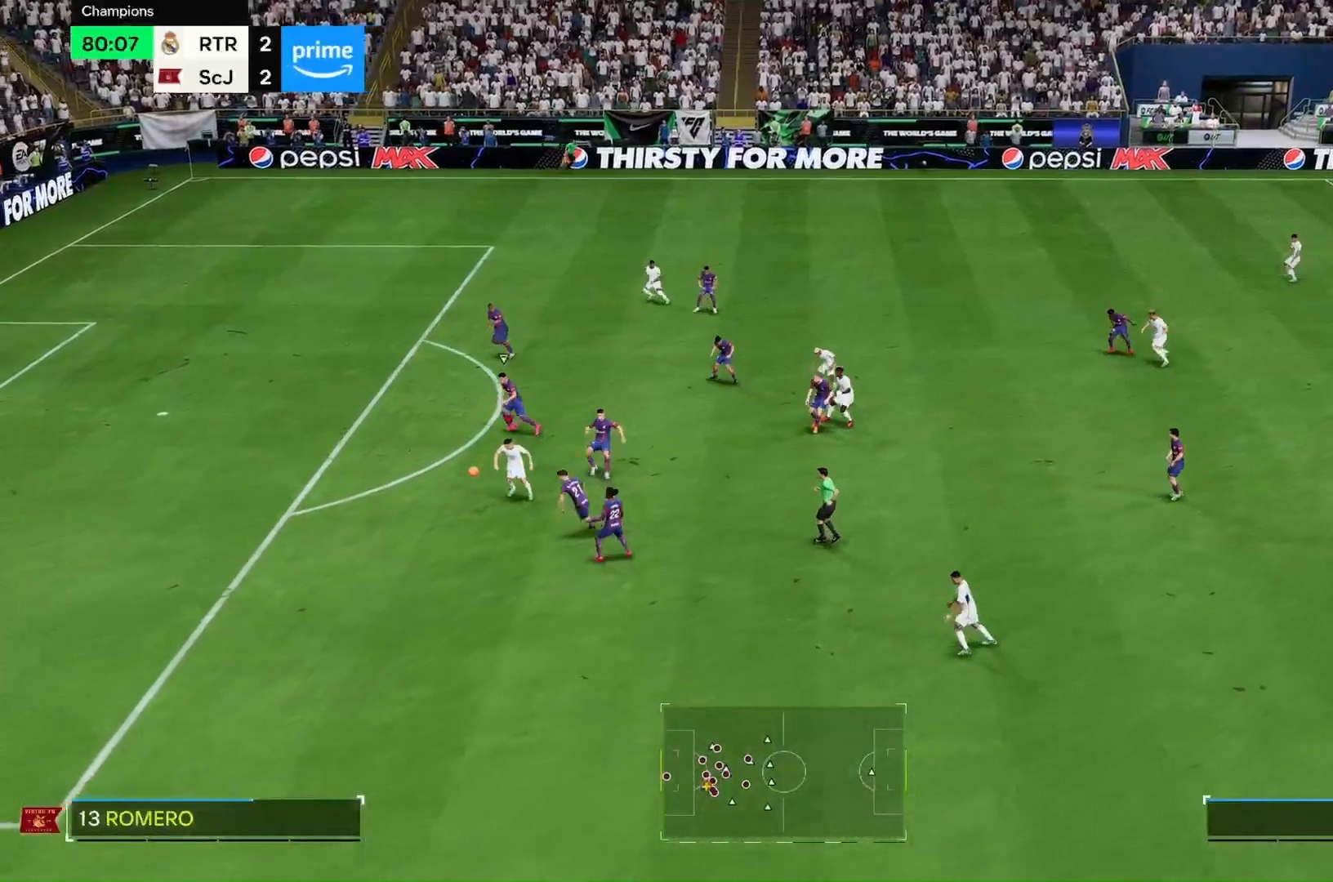
{"dt_ms": 500, "buttons": ["R2"], "left_stick": "up-left", "right_stick": "center", "events": [[300, "R2", "down"]]}
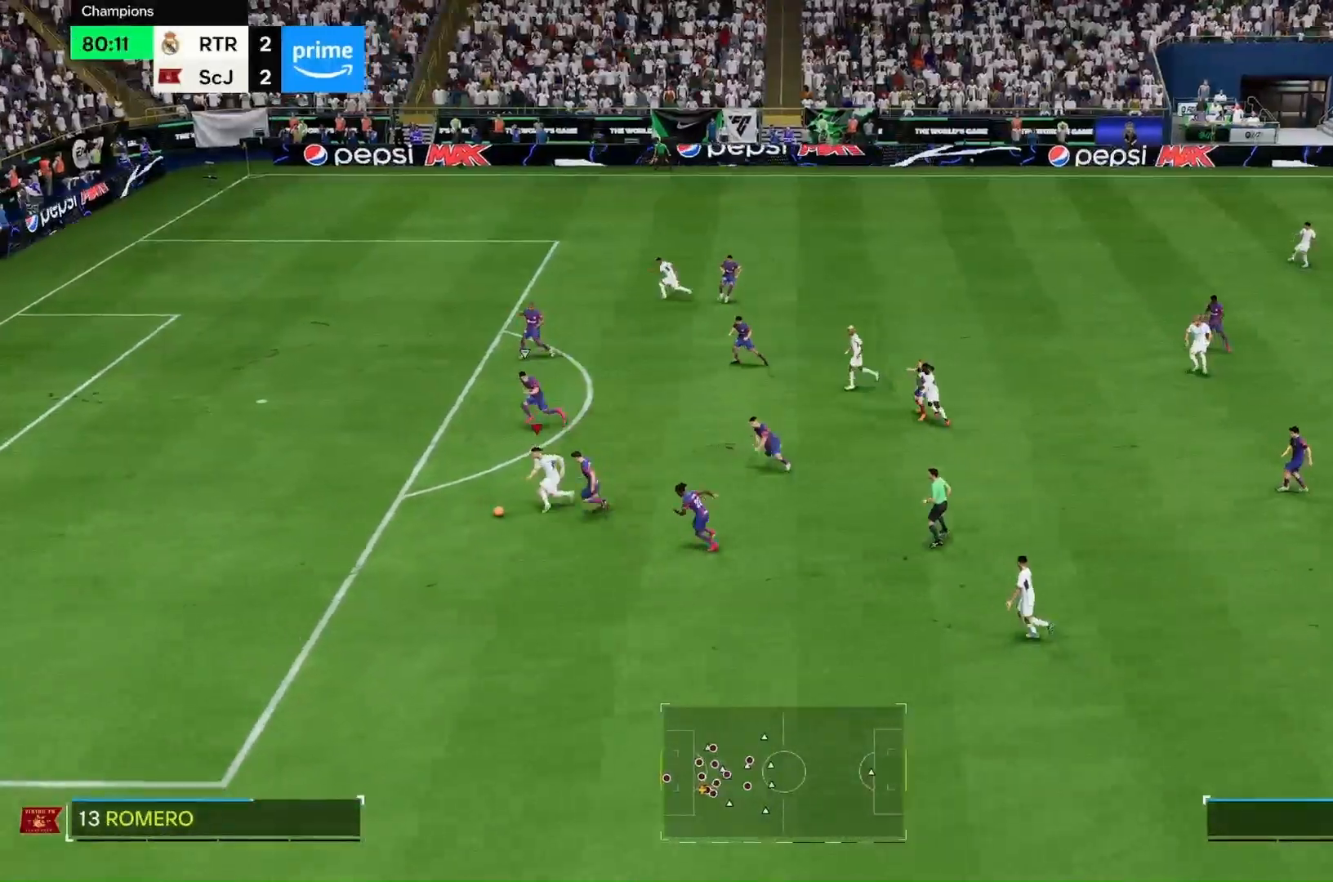
{"dt_ms": 500, "buttons": [], "left_stick": "up-left", "right_stick": "center", "events": [[33, "R2", "up"]]}
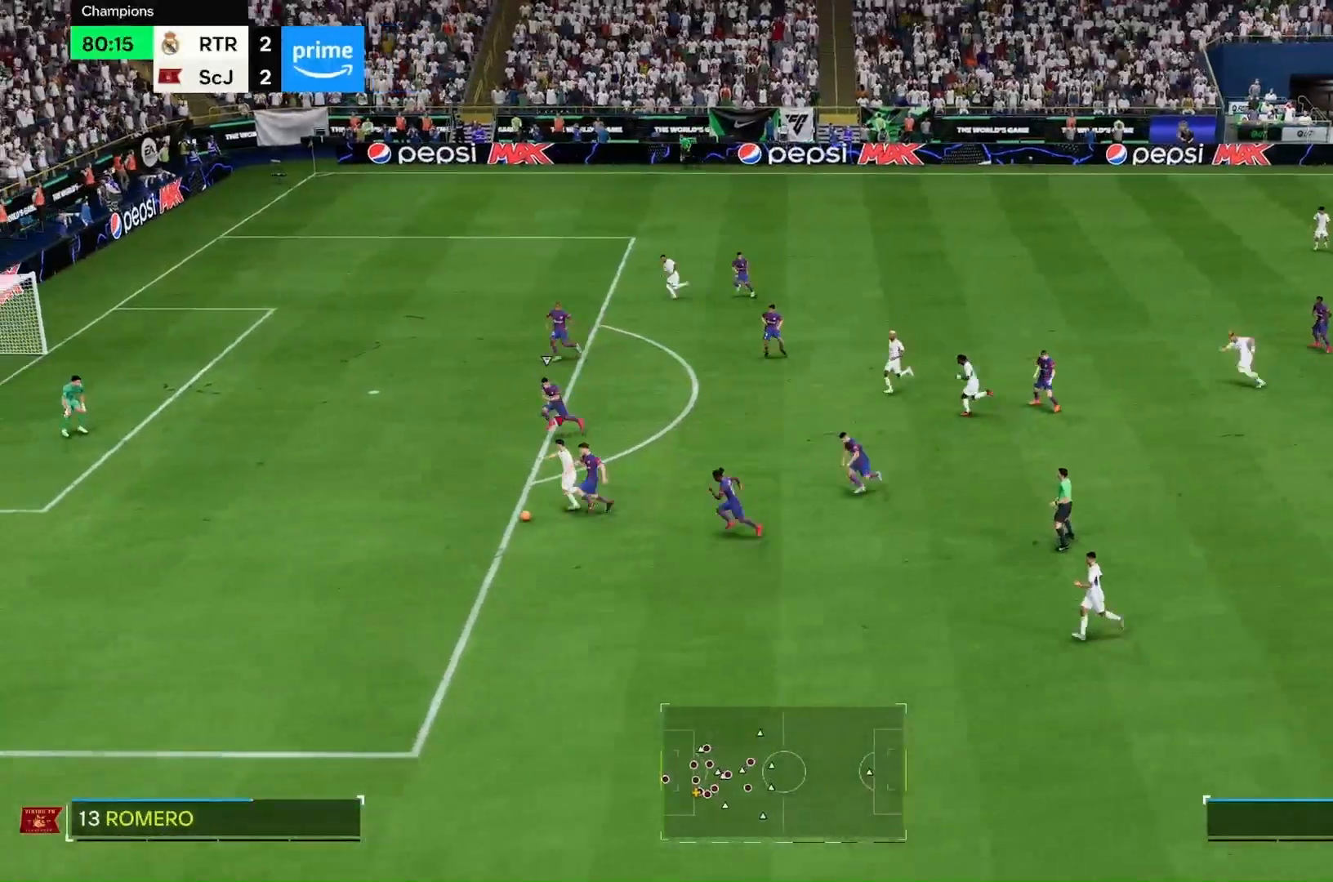
{"dt_ms": 500, "buttons": ["R2"], "left_stick": "up-left", "right_stick": "center", "events": [[333, "R2", "down"]]}
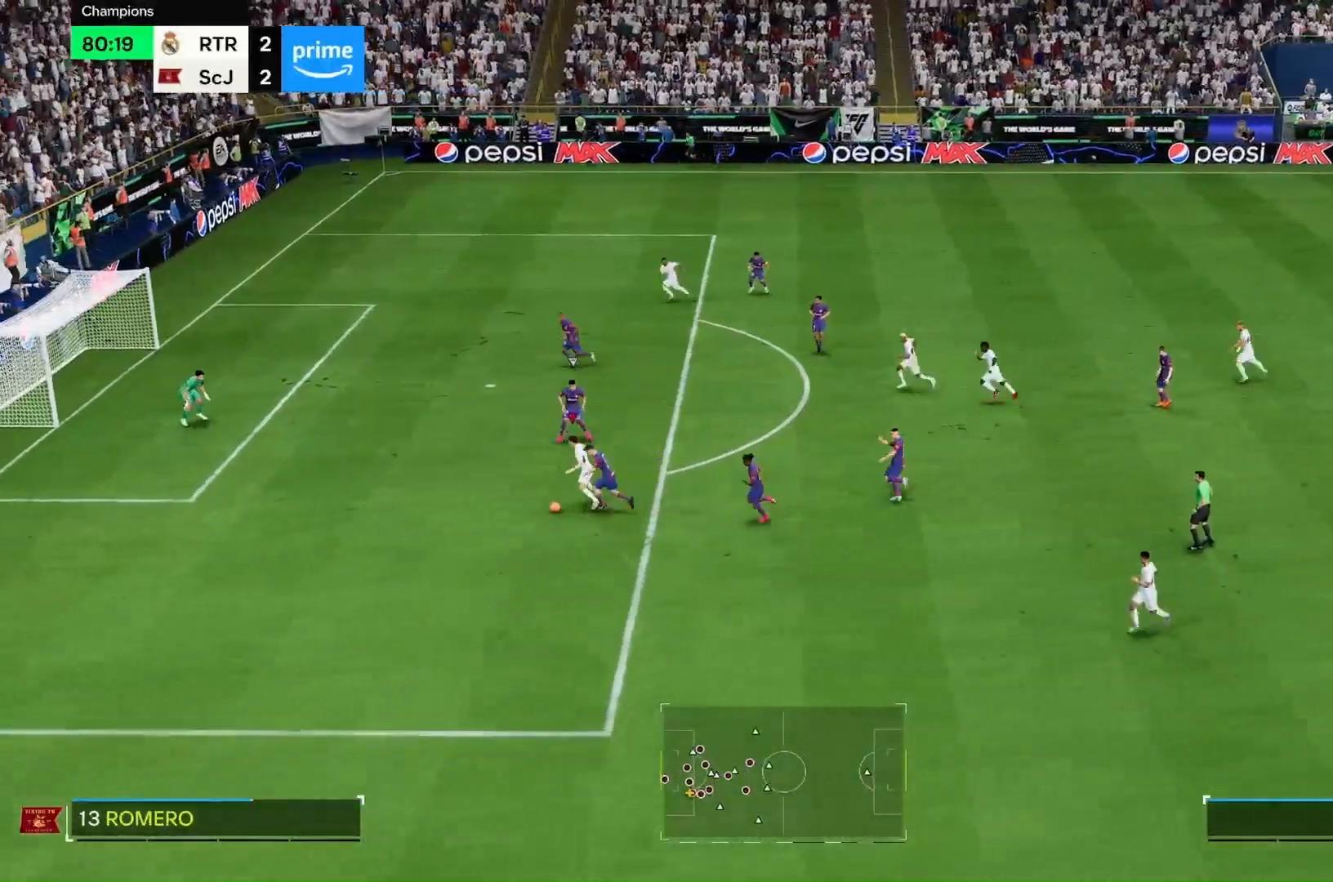
{"dt_ms": 500, "buttons": [], "left_stick": "up", "right_stick": "center", "events": [[267, "R2", "up"], [467, "left_stick", "up"]]}
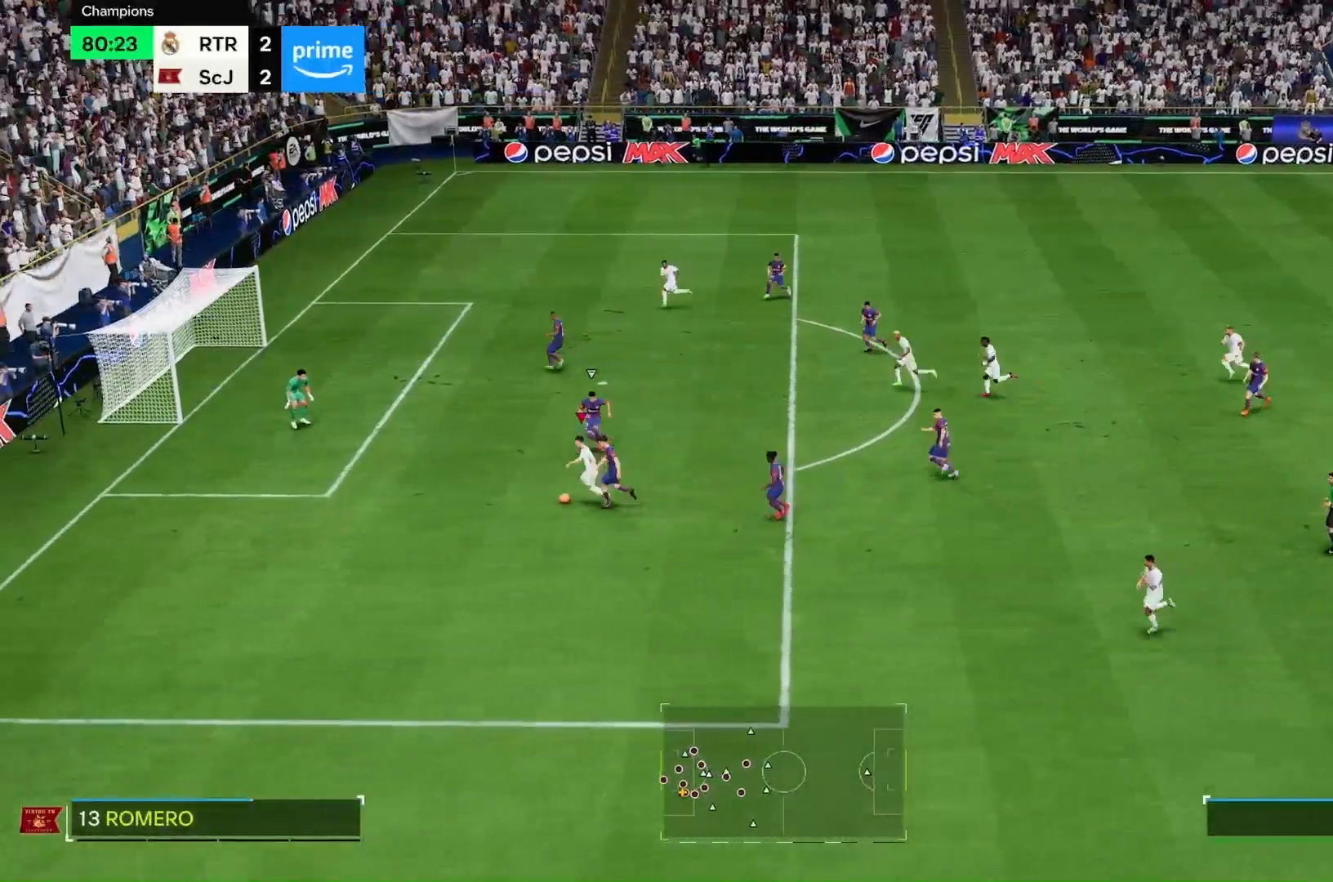
{"dt_ms": 500, "buttons": [], "left_stick": "up", "right_stick": "center", "events": []}
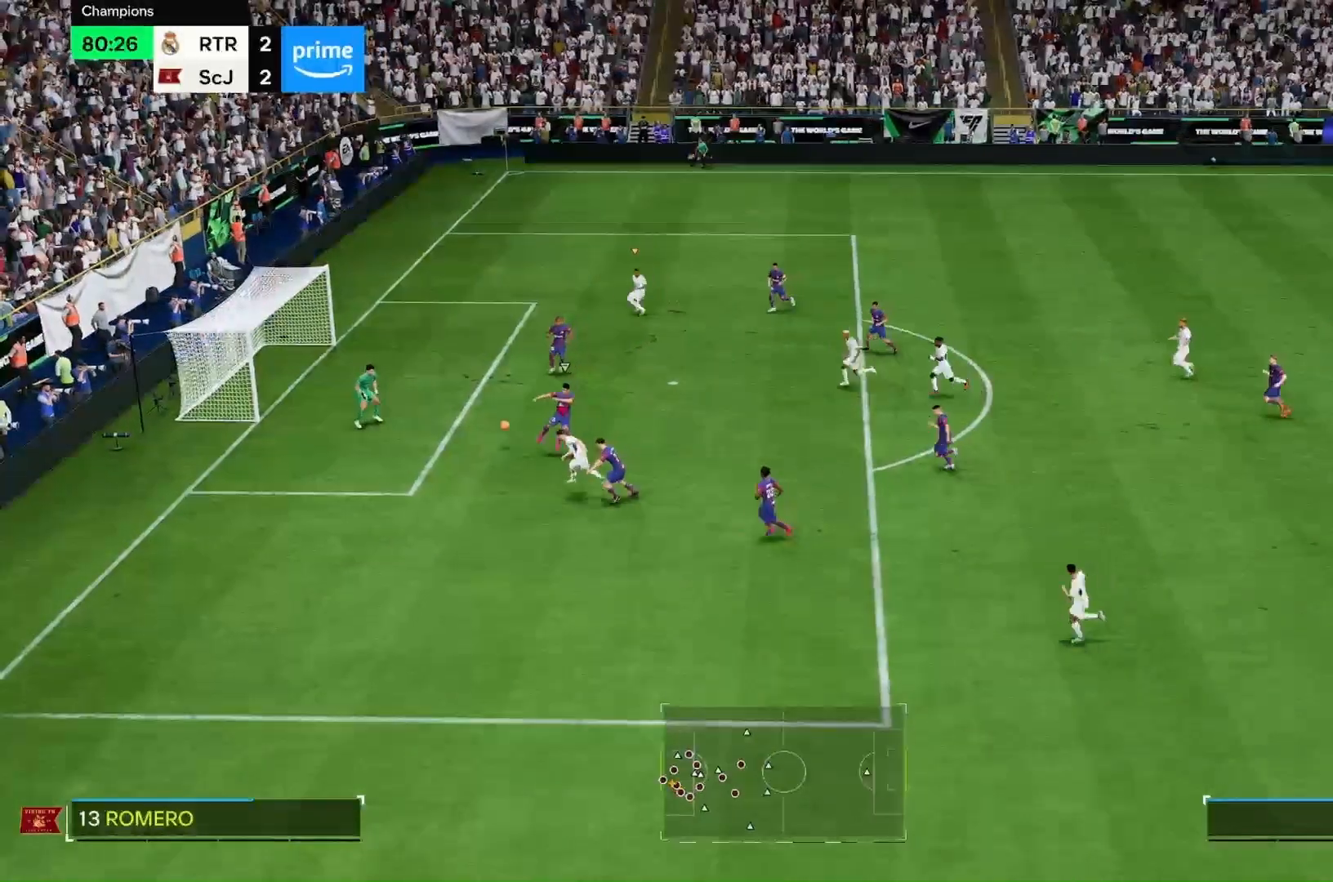
{"dt_ms": 500, "buttons": [], "left_stick": "up-left", "right_stick": "center", "events": [[167, "left_stick", "up-left"], [233, "R2", "down"], [400, "R2", "up"]]}
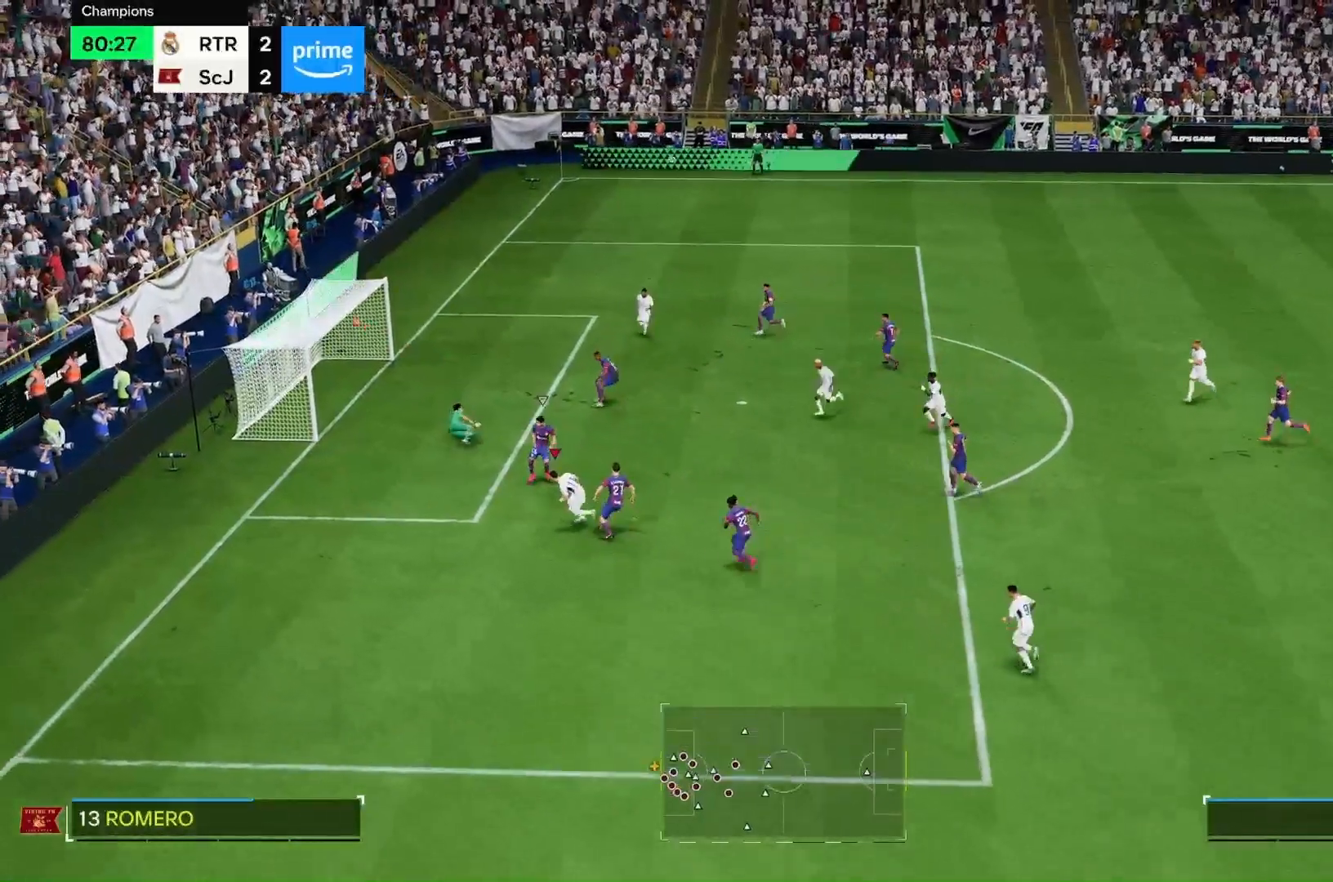
{"dt_ms": 500, "buttons": [], "left_stick": "center", "right_stick": "center", "events": [[33, "R2", "down"], [167, "R2", "up"], [333, "left_stick", "center"]]}
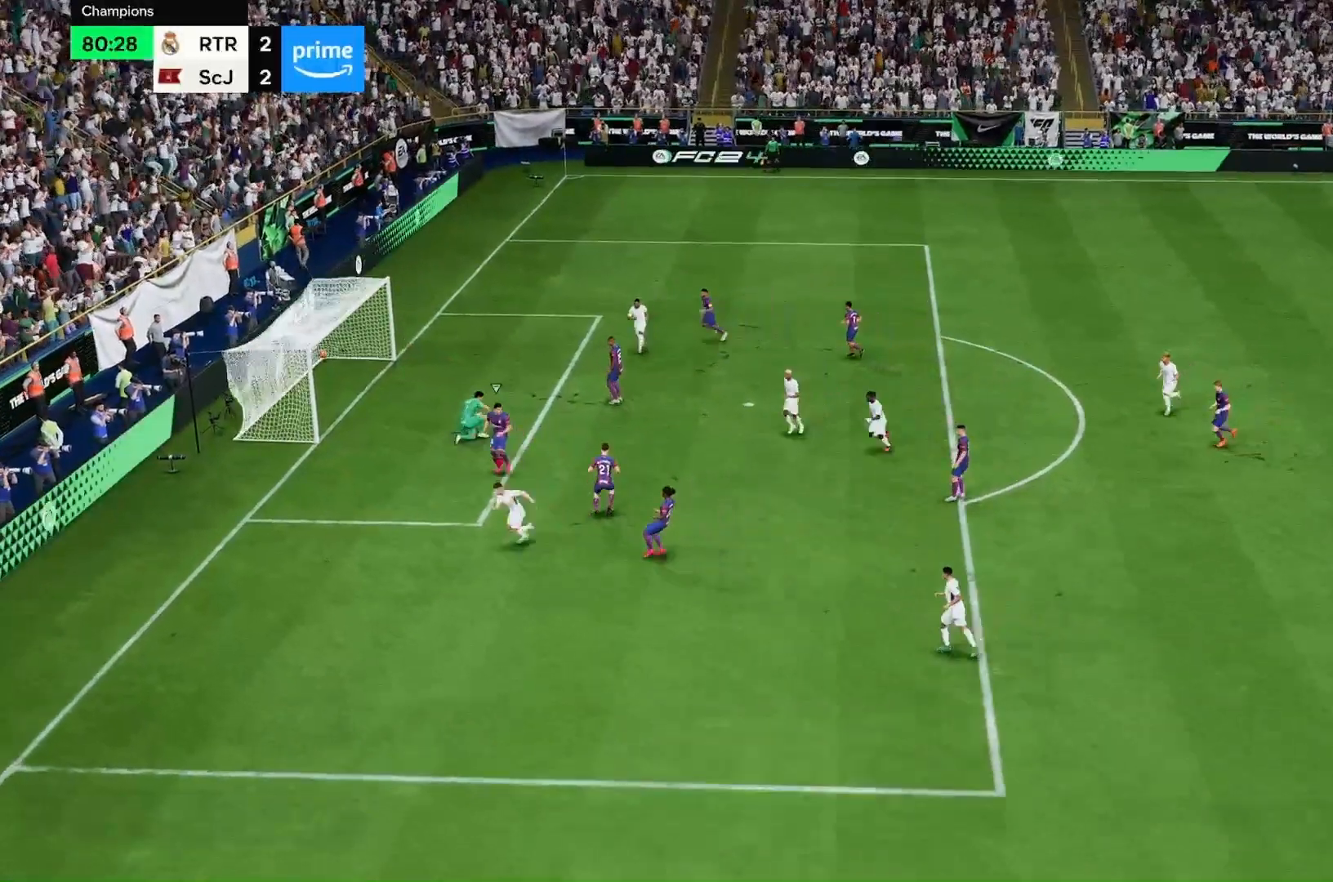
{"dt_ms": 500, "buttons": [], "left_stick": "center", "right_stick": "center"}
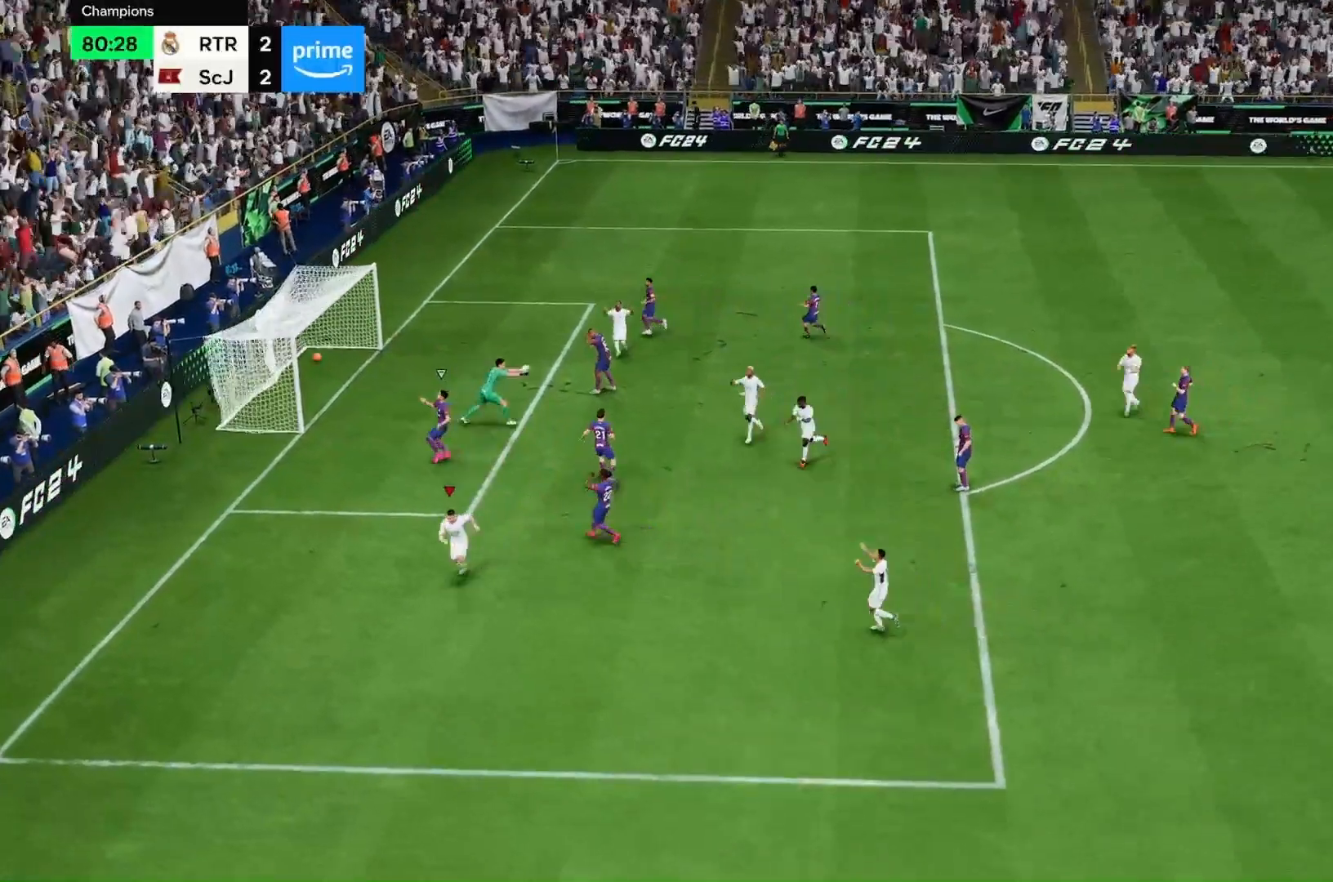
{"dt_ms": 500, "buttons": [], "left_stick": "center", "right_stick": "center"}
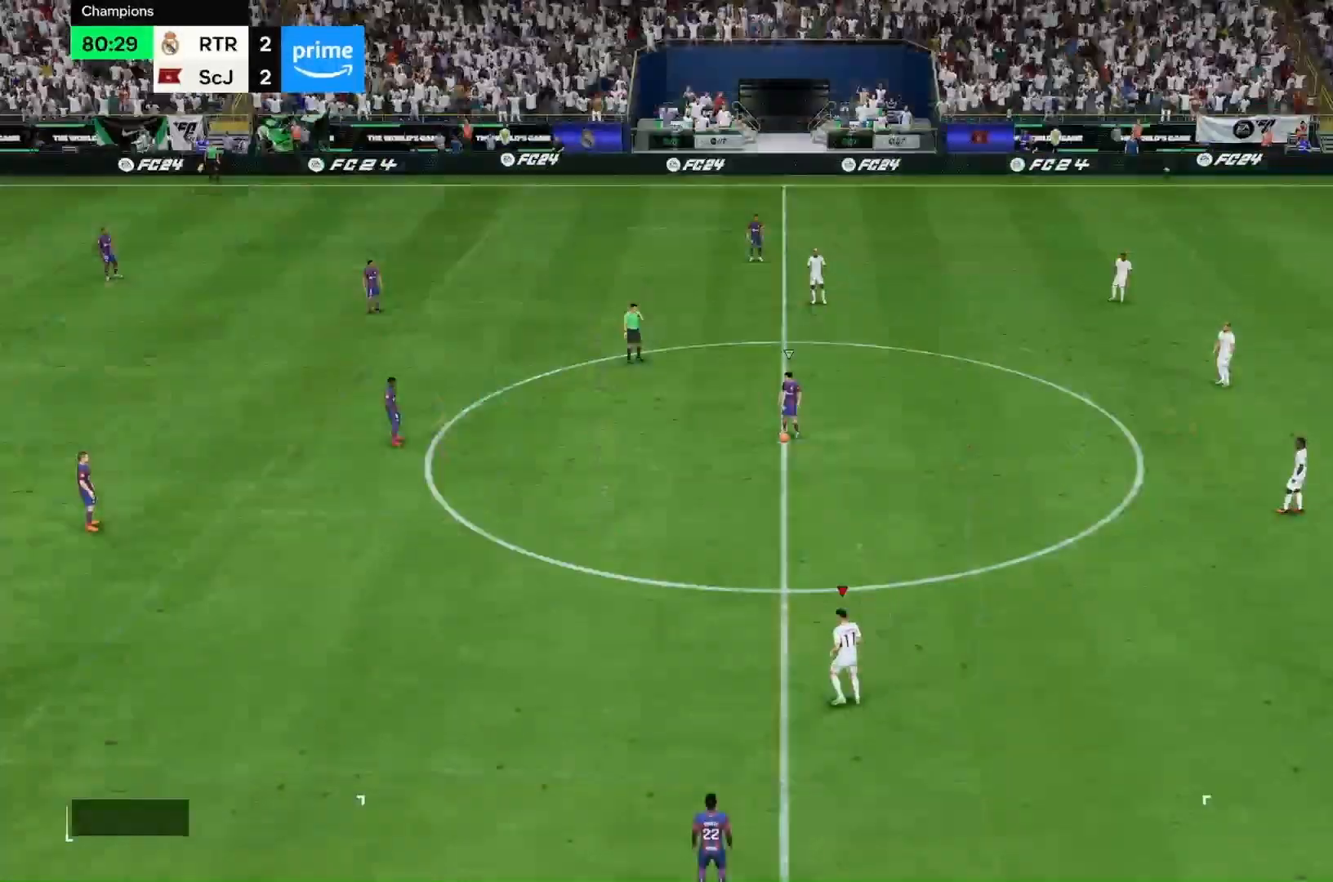
{"dt_ms": 500, "buttons": [], "left_stick": "up", "right_stick": "center", "events": [[200, "left_stick", "up"]]}
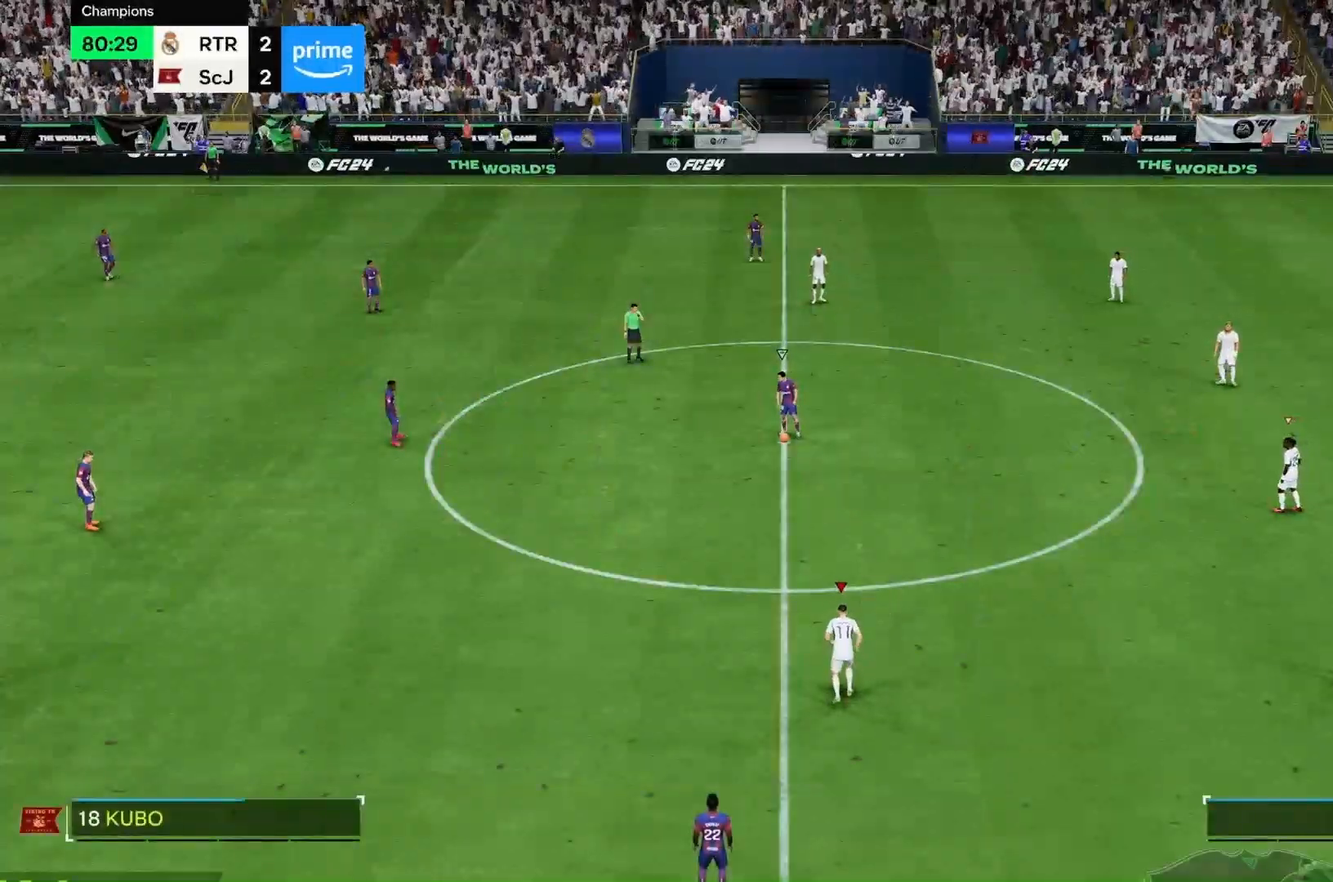
{"dt_ms": 500, "buttons": ["R2"], "left_stick": "up-left", "right_stick": "center", "events": [[267, "R2", "down"], [433, "left_stick", "up-left"]]}
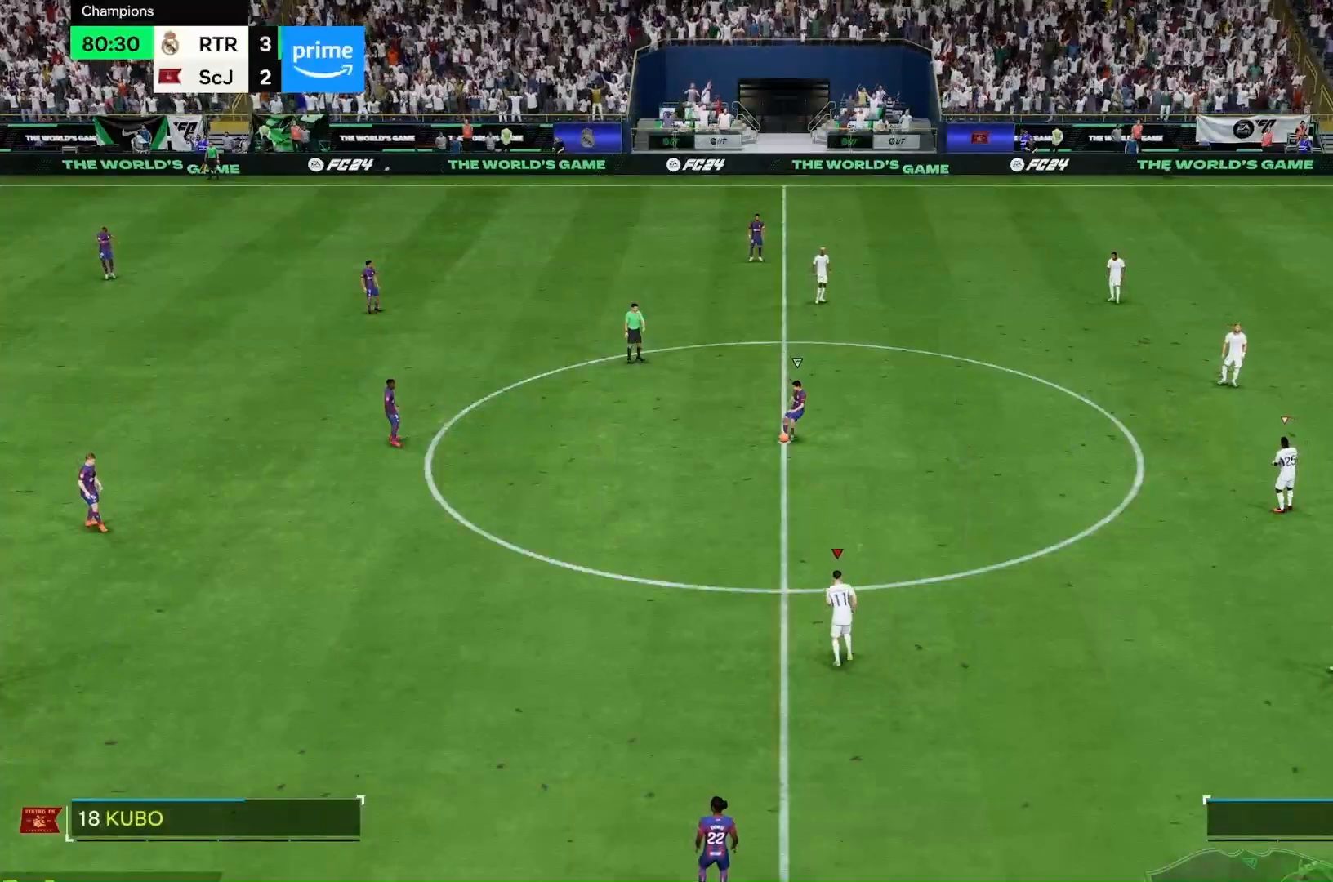
{"dt_ms": 500, "buttons": [], "left_stick": "up-left", "right_stick": "center", "events": [[333, "R2", "up"]]}